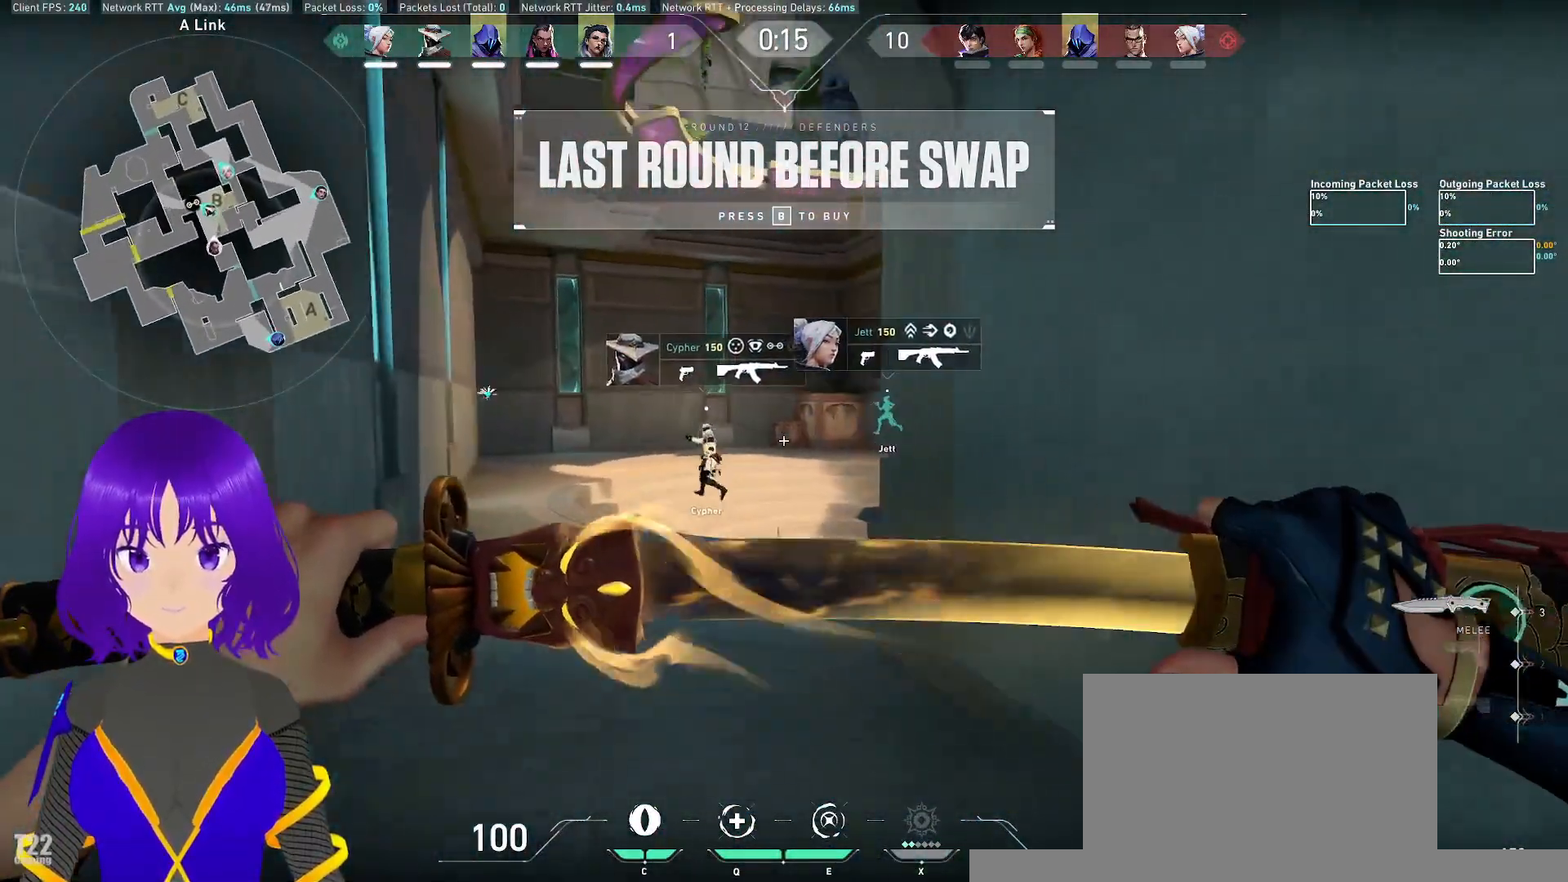
Gameplay with keyboard and mouse; each line is a JSON object with the keys and mouse buttons held at the frame after it. "events" lists presses ("down") and releases ("up") of "a", "c", "ctrl", "d", "e", "q", "s", "shift", "space", "tab", "w", "x", "z", "mouse_left", "mouse_wheel", "mouse_right", "mouse_mb4" and "mouse_mb5" between this image and that frame as [ms after this image, input, new state], when the widget could be followed in between. "mouse_left", "mouse_wheel", "mouse_right", "mouse_mb4", "mouse_mb5" = the "left", "wheel", "right", "mb4", "mb5" buttons of the "mouse" list. No other keys are recorded. "wheel" means that the mouse wheel is clicked or scrolled. Mouse movement is not recorded.
{"keys": ["w"], "mouse": [], "events": []}
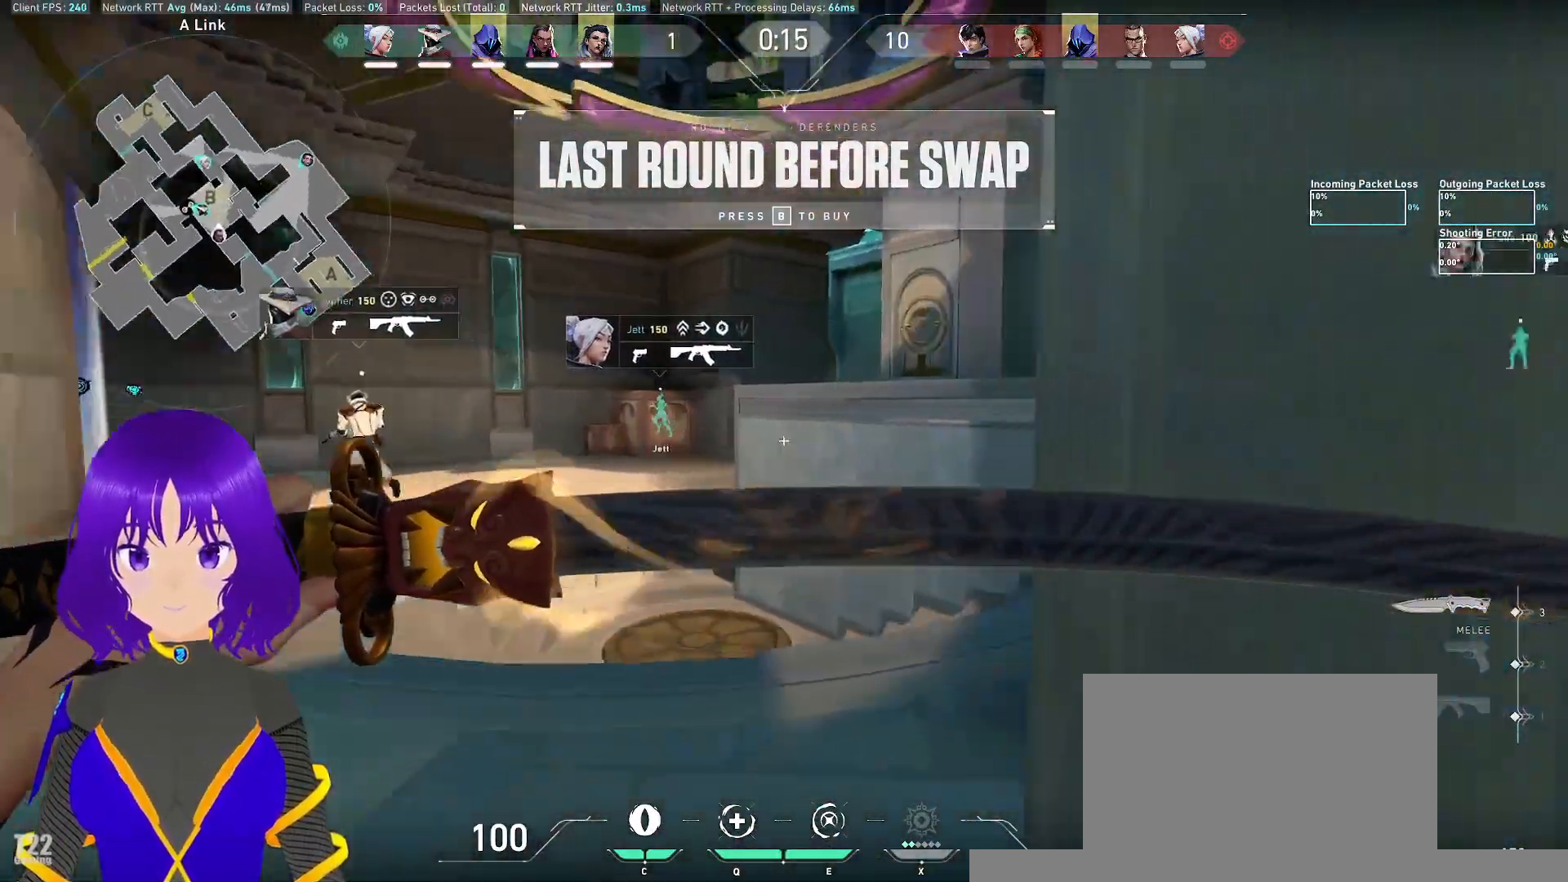
{"keys": ["d", "w"], "mouse": [], "events": [[433, "d", "down"]]}
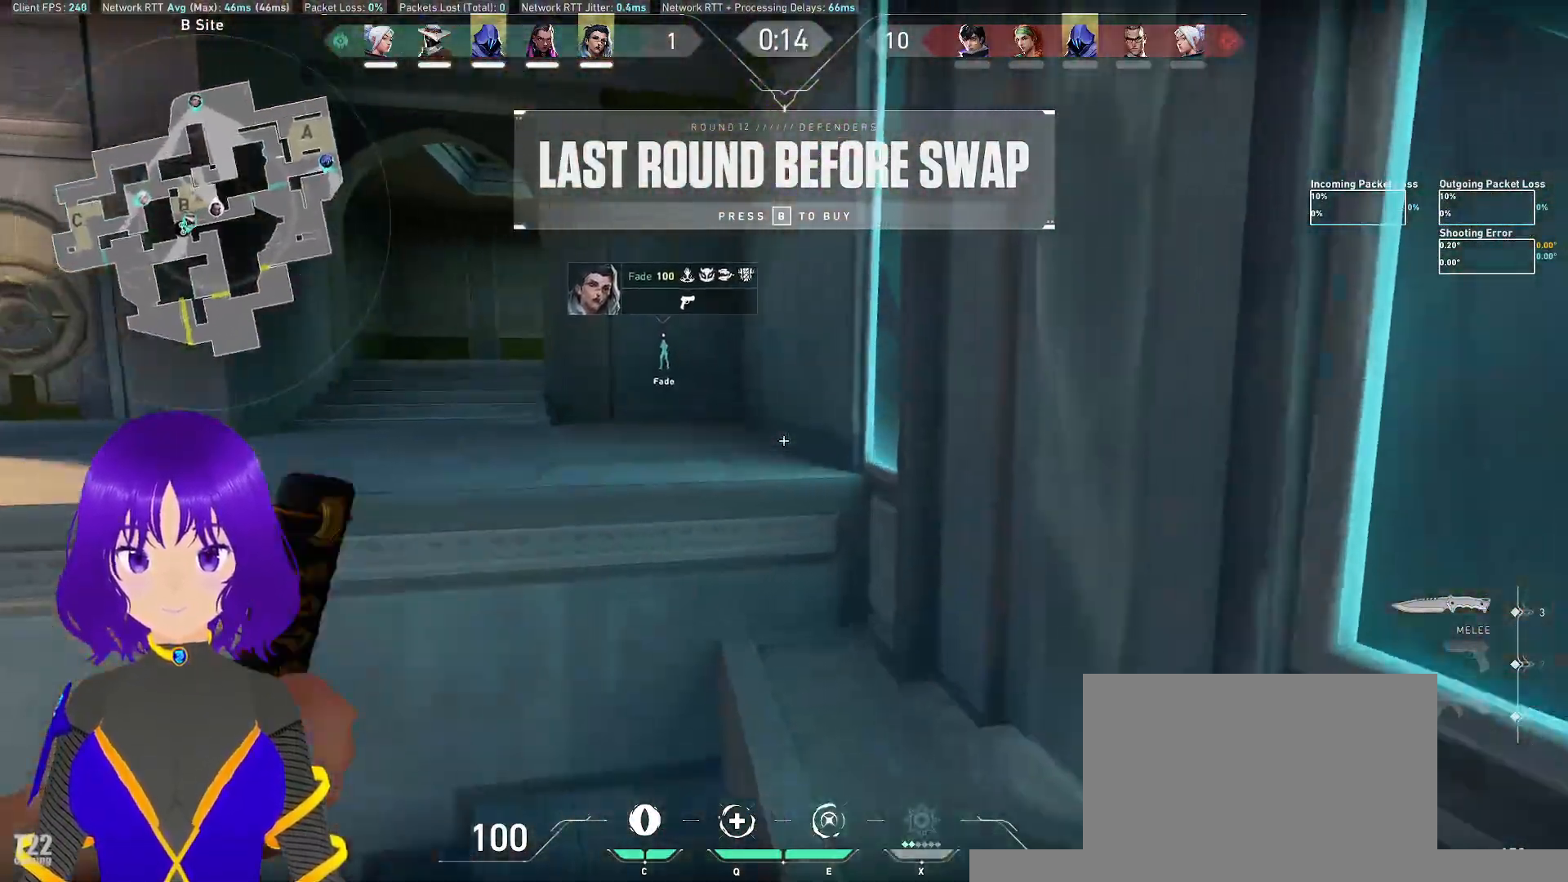
{"keys": ["w"], "mouse": [], "events": [[333, "d", "up"]]}
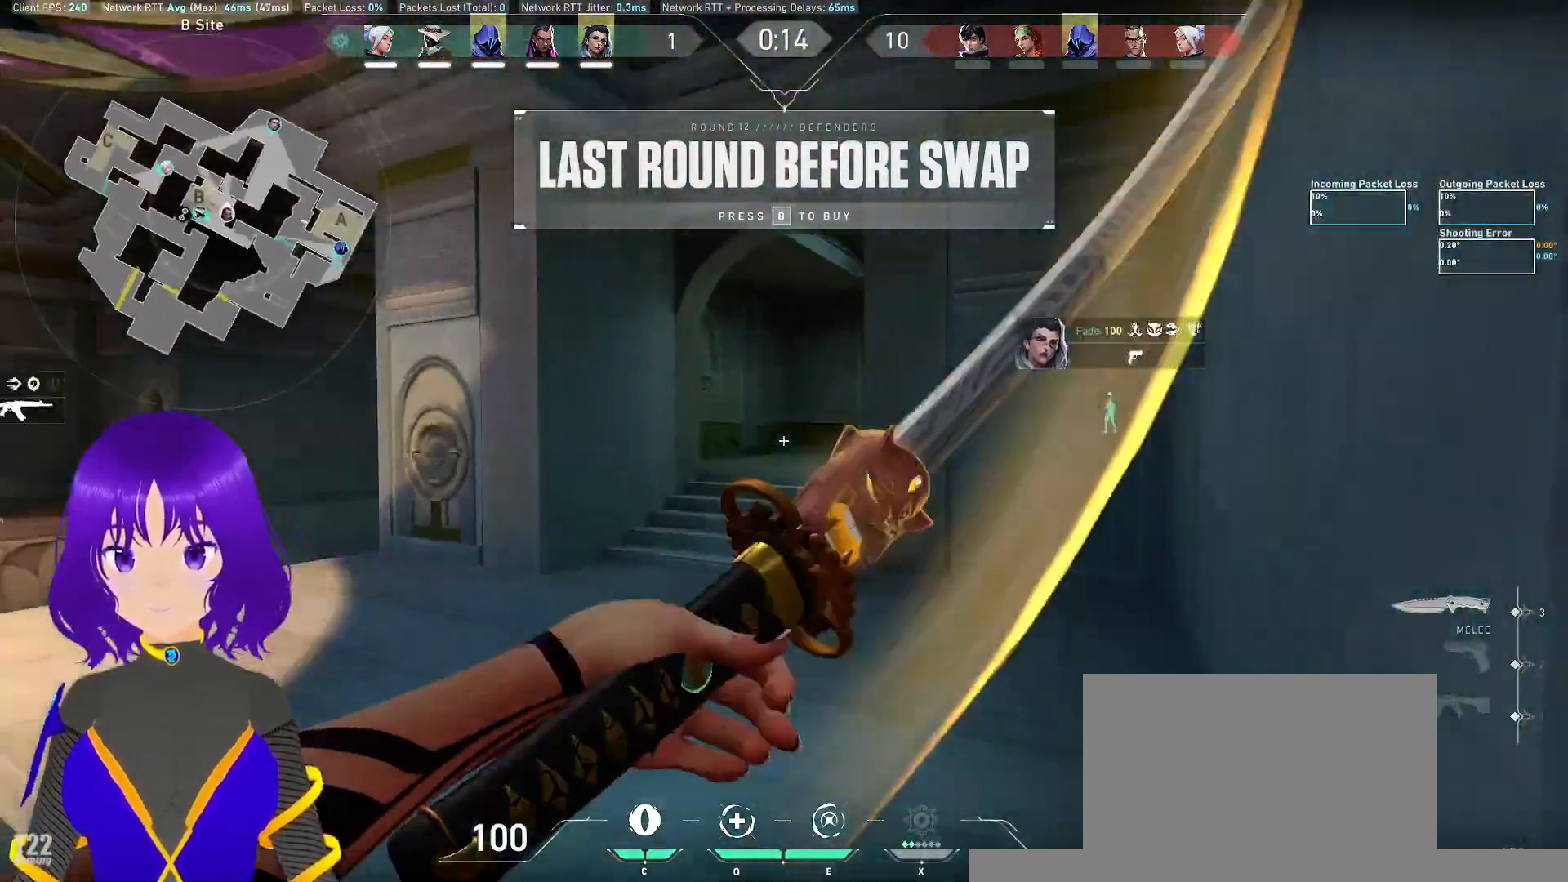
{"keys": ["w"], "mouse": [], "events": []}
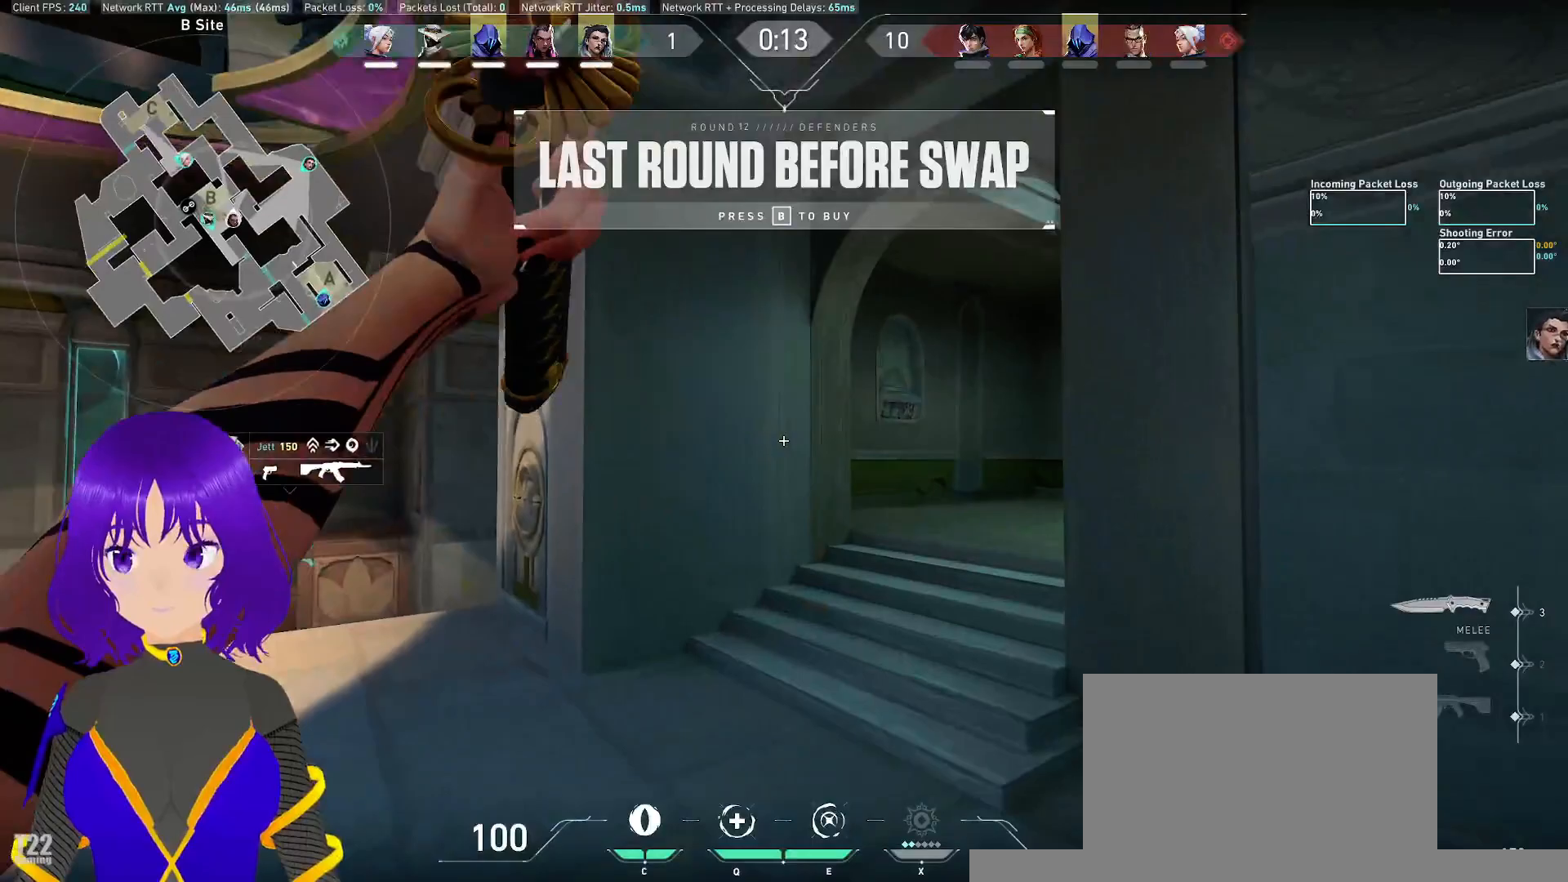
{"keys": ["w"], "mouse": [], "events": []}
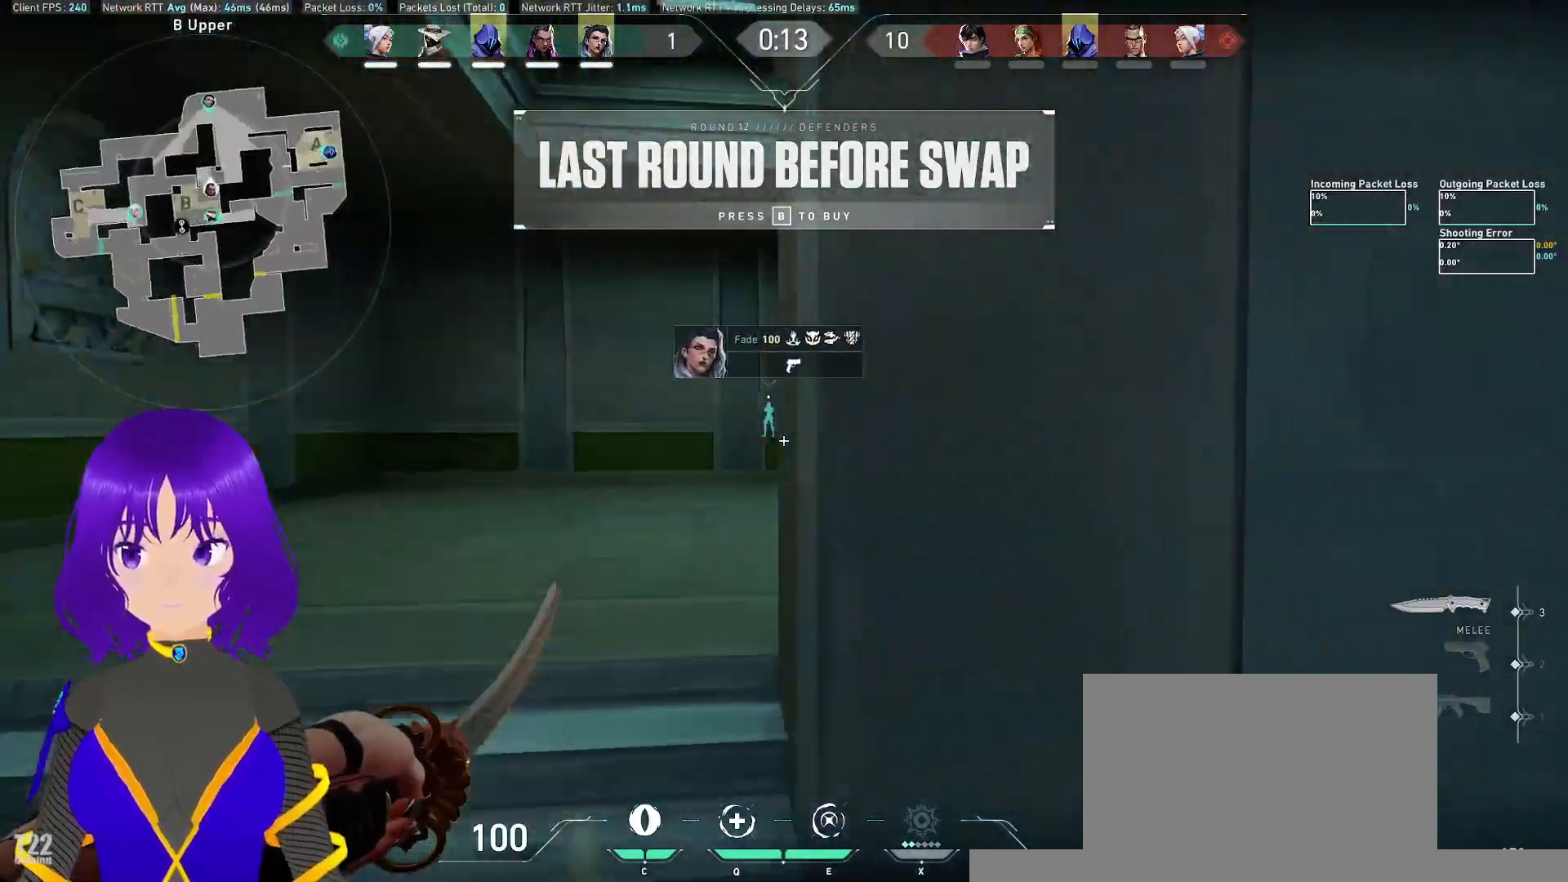
{"keys": ["w"], "mouse": [], "events": []}
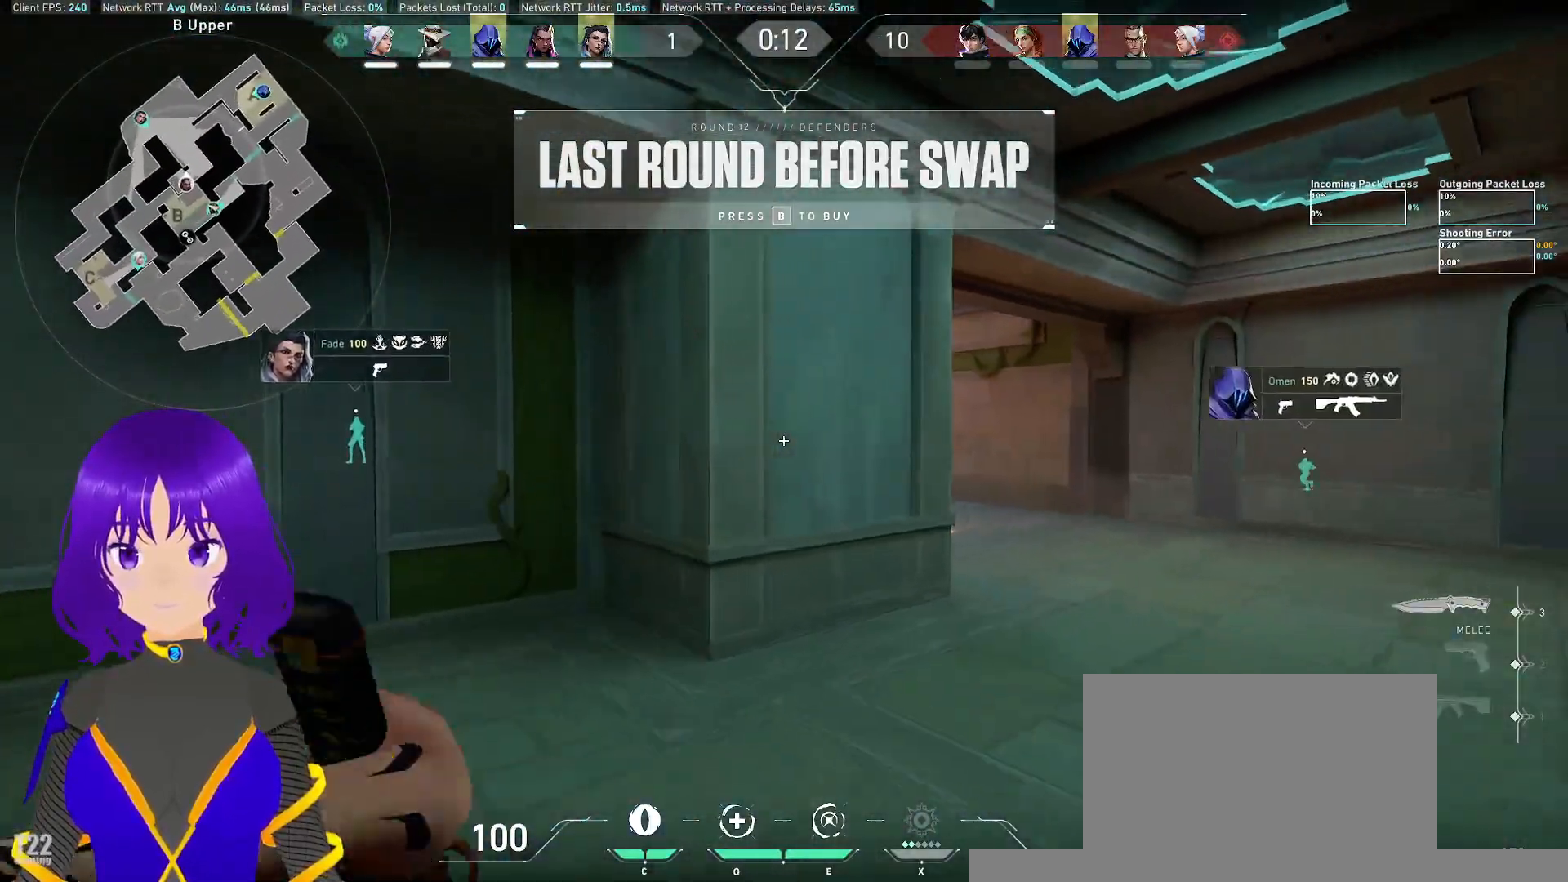
{"keys": ["d", "w"], "mouse": [], "events": [[167, "d", "down"]]}
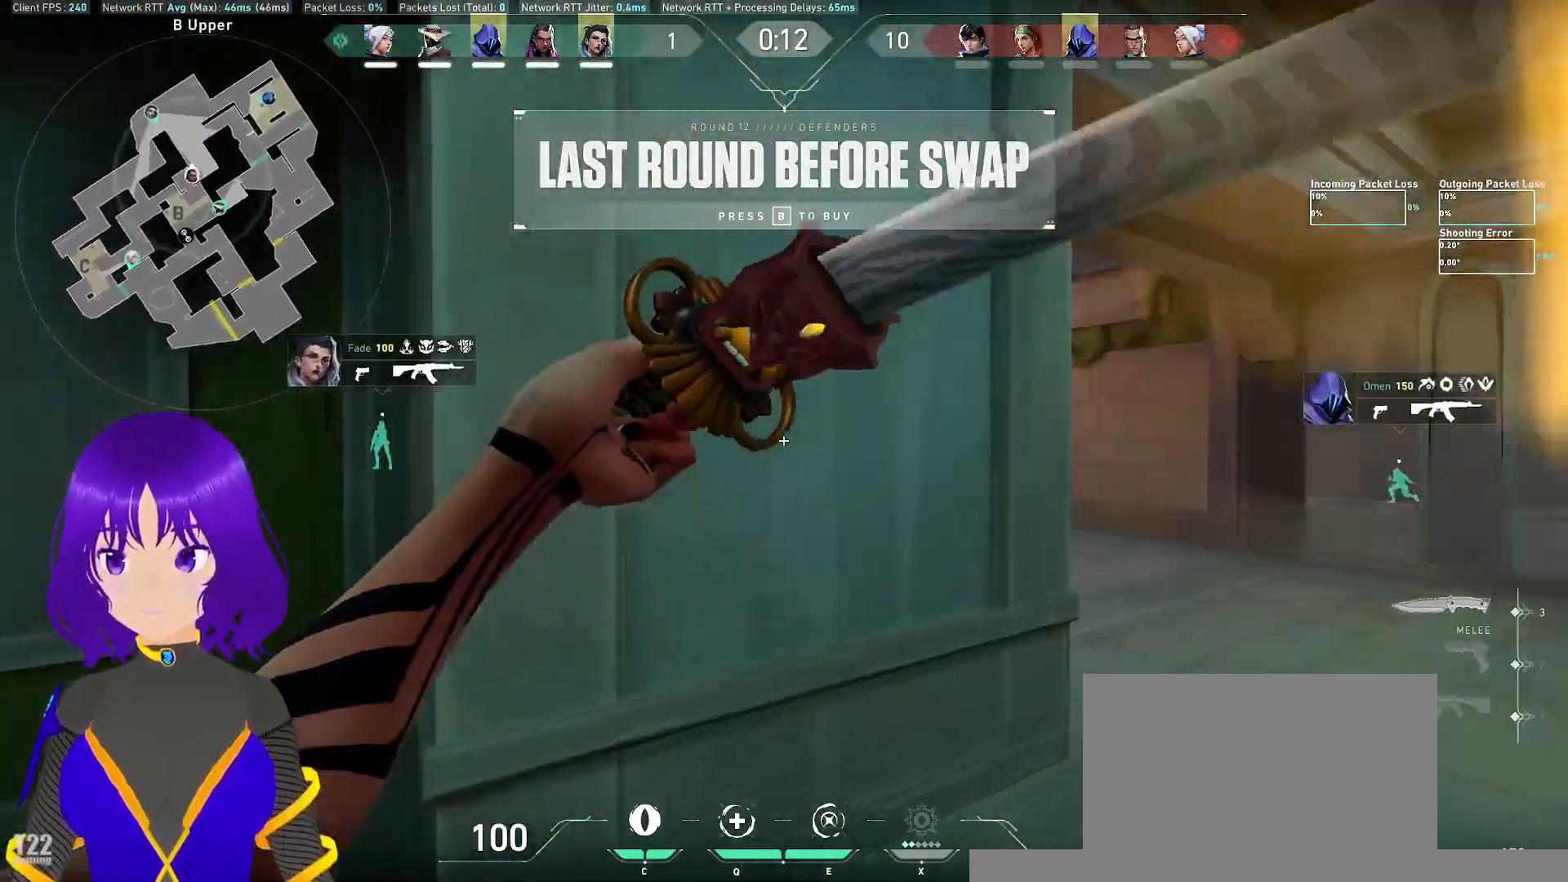
{"keys": ["w"], "mouse": [], "events": [[317, "d", "up"]]}
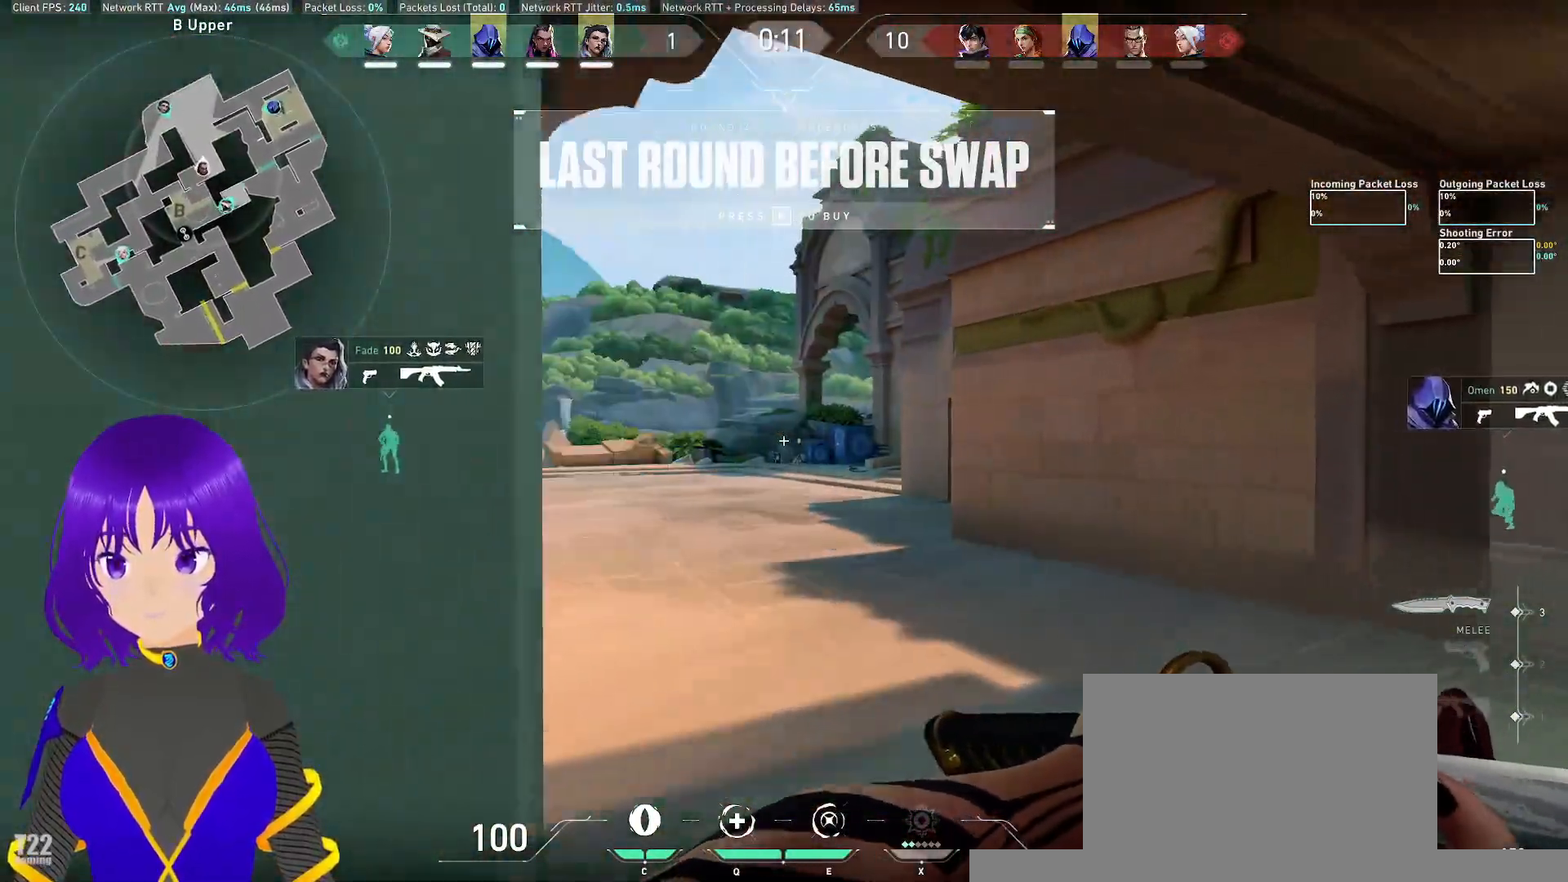
{"keys": ["w"], "mouse": [], "events": []}
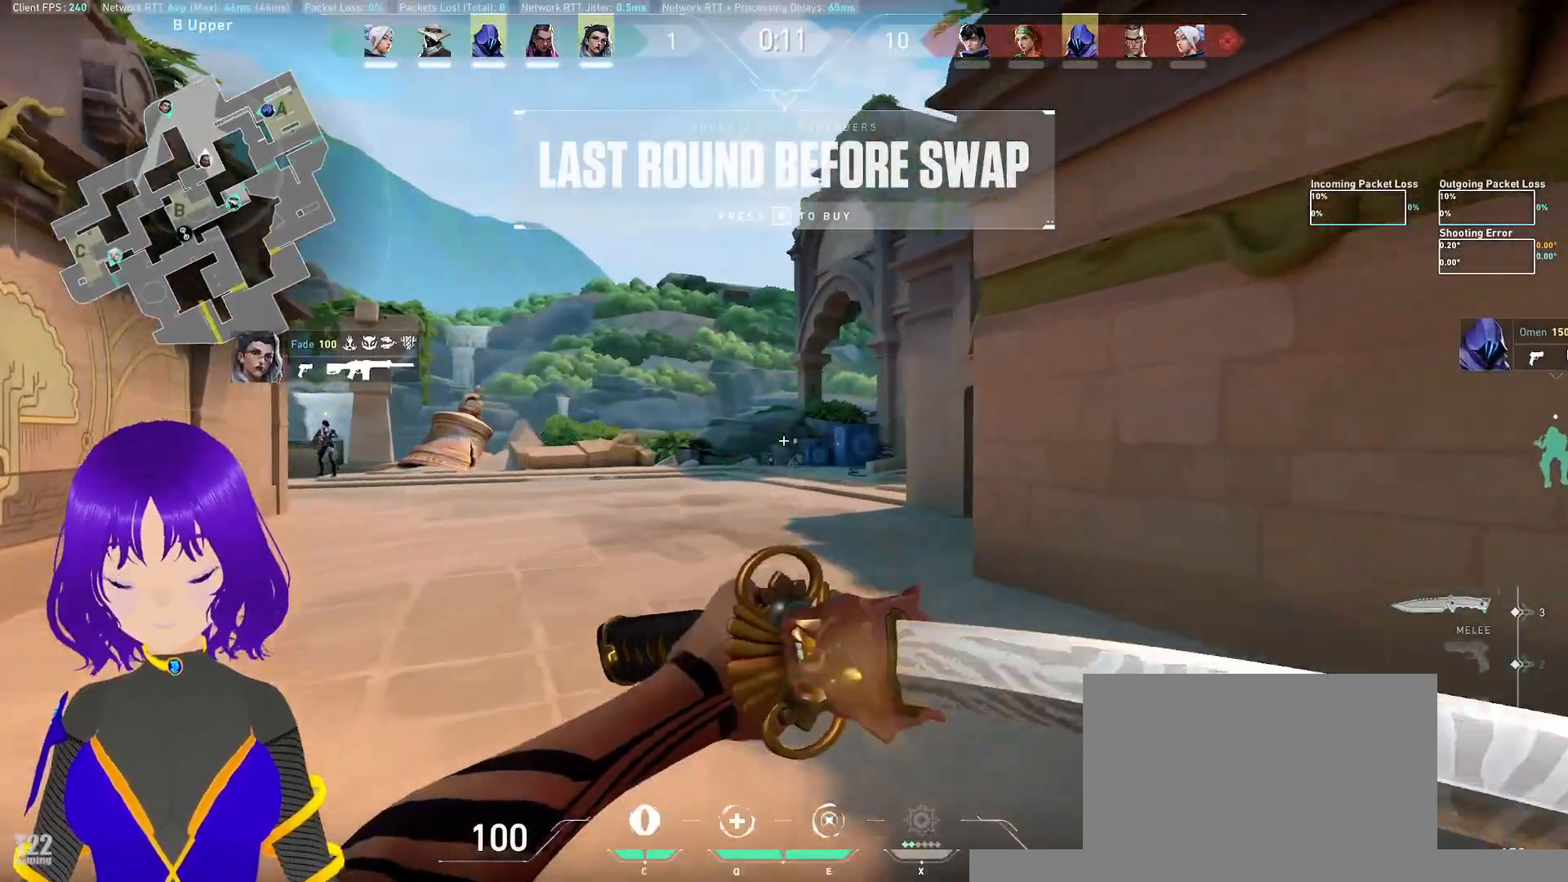
{"keys": ["w"], "mouse": [], "events": []}
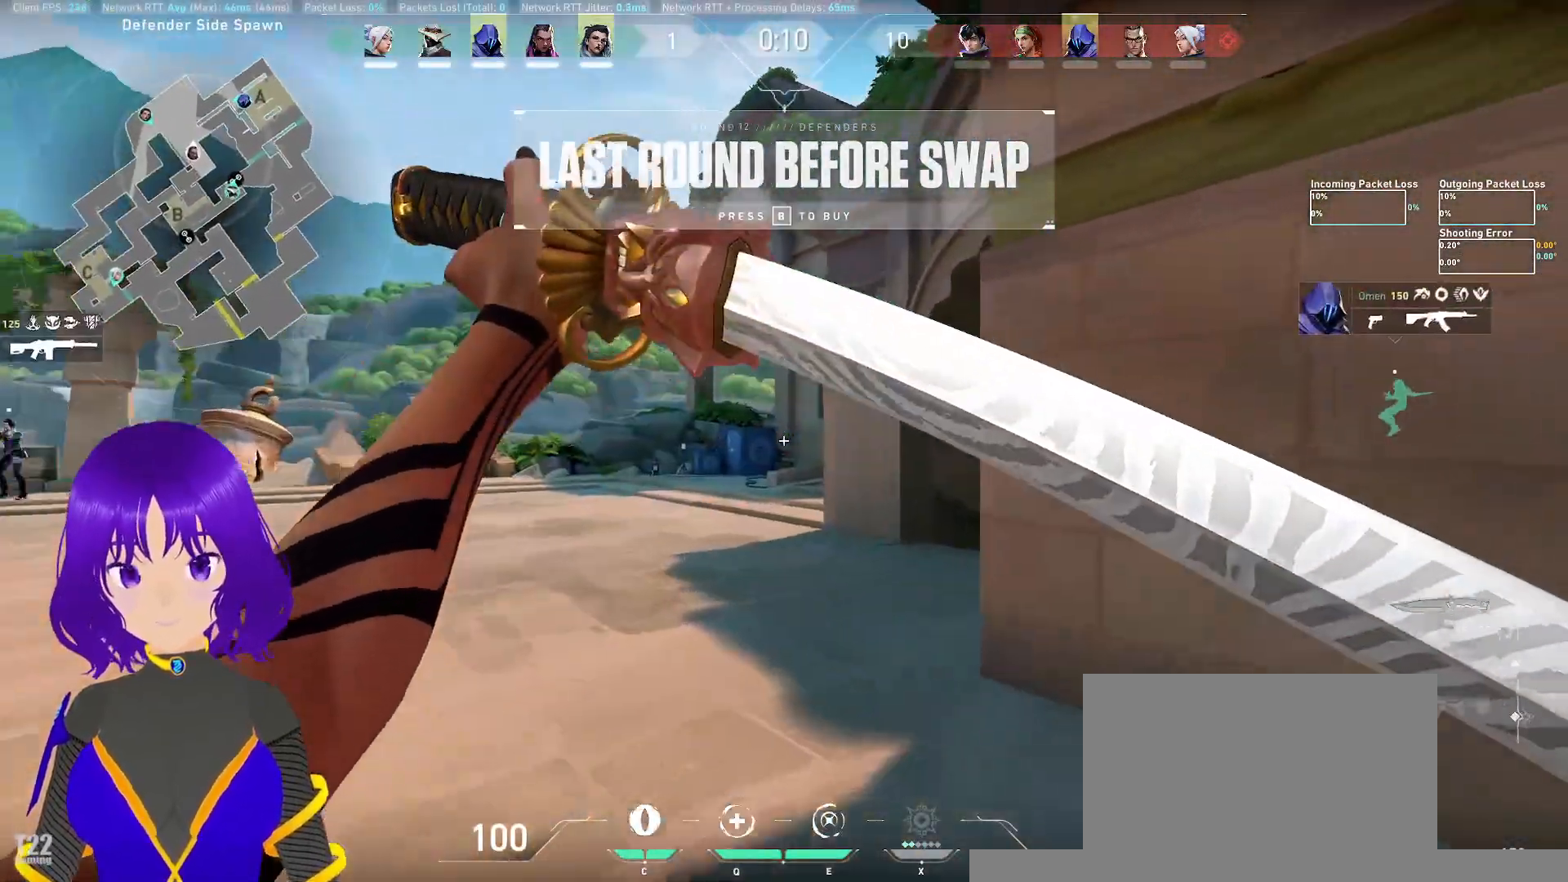
{"keys": ["w"], "mouse": [], "events": []}
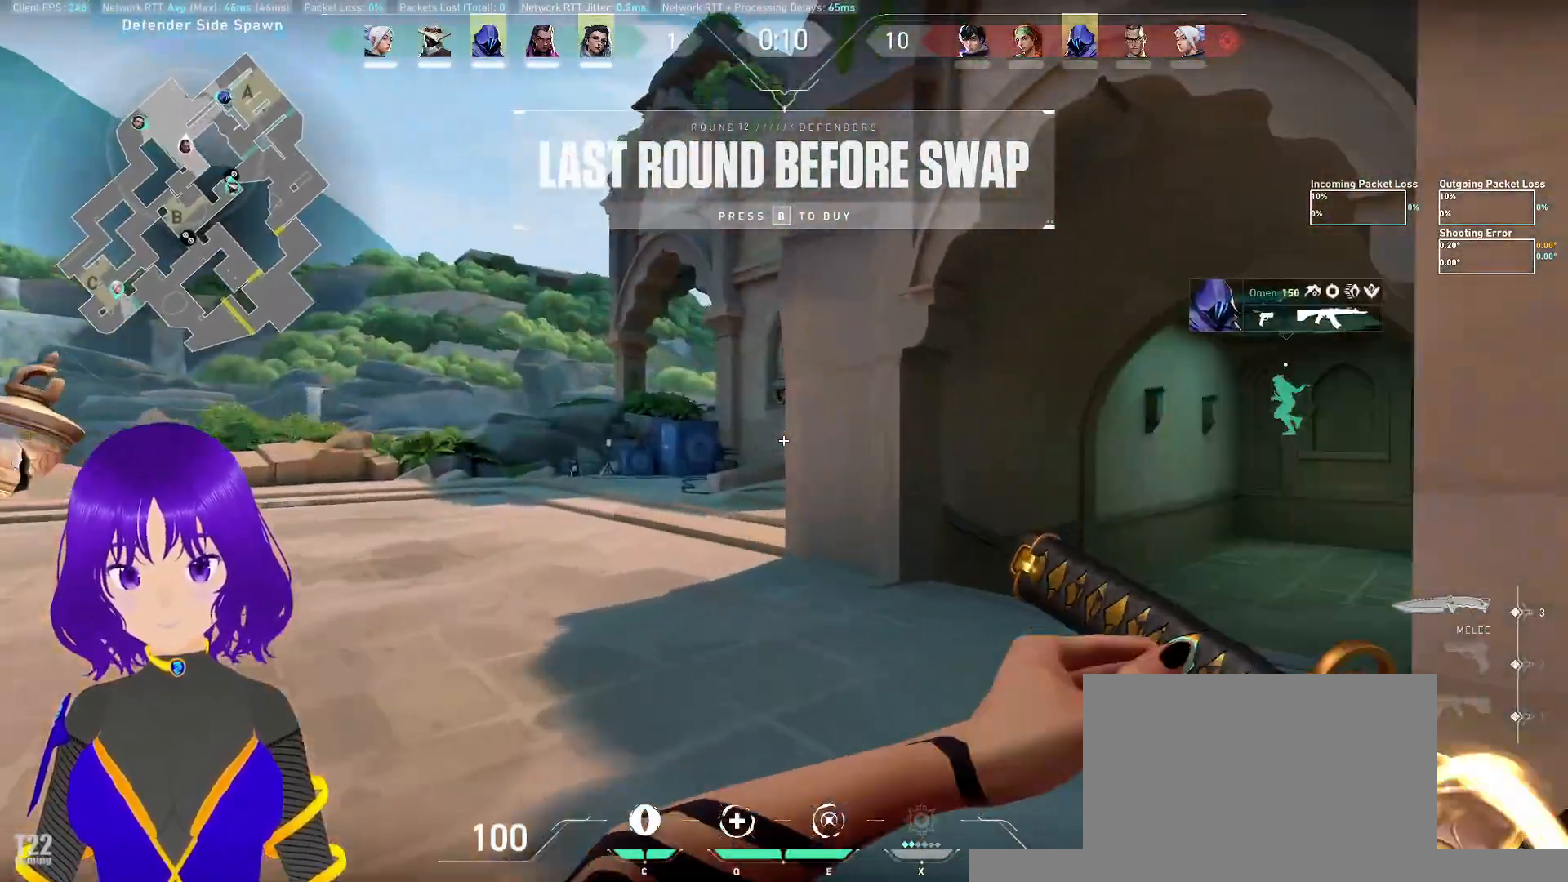
{"keys": ["a", "w"], "mouse": [], "events": [[150, "a", "down"]]}
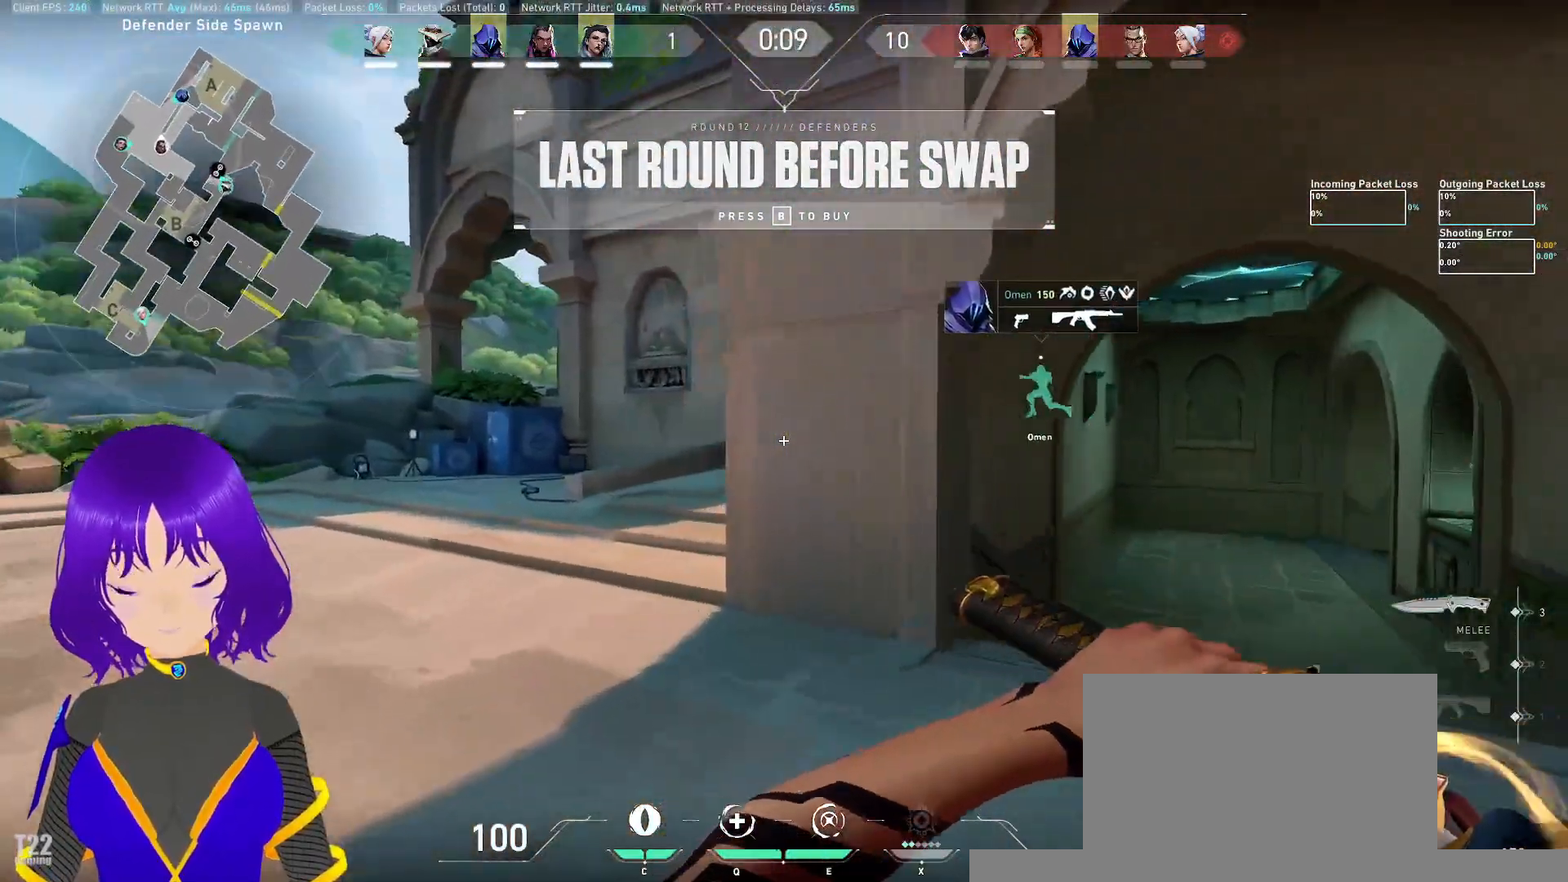
{"keys": ["w"], "mouse": [], "events": [[267, "a", "up"]]}
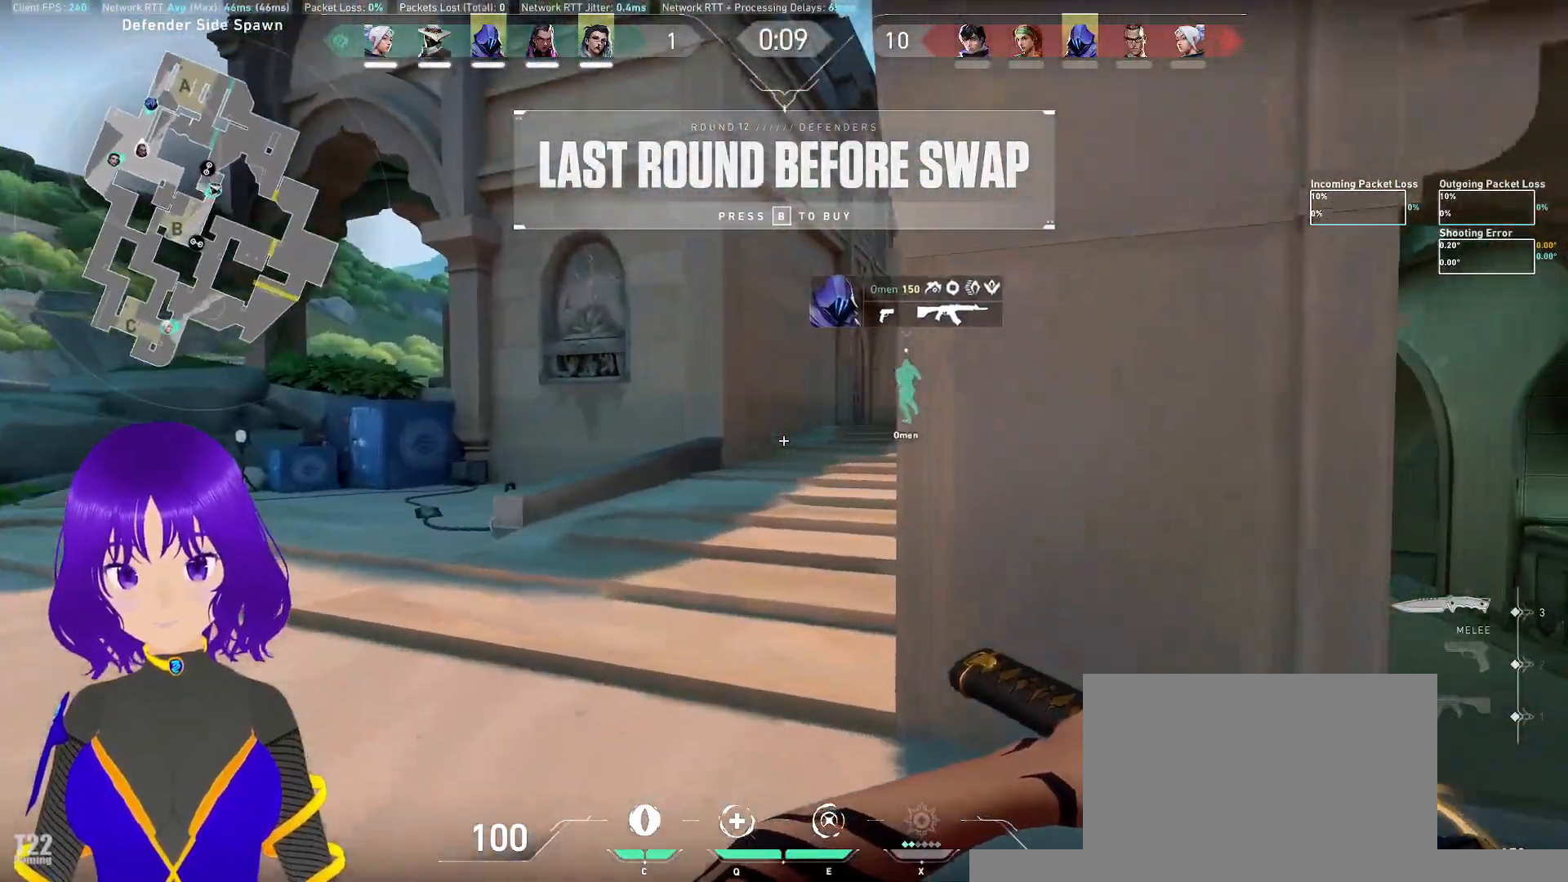
{"keys": ["w"], "mouse": [], "events": []}
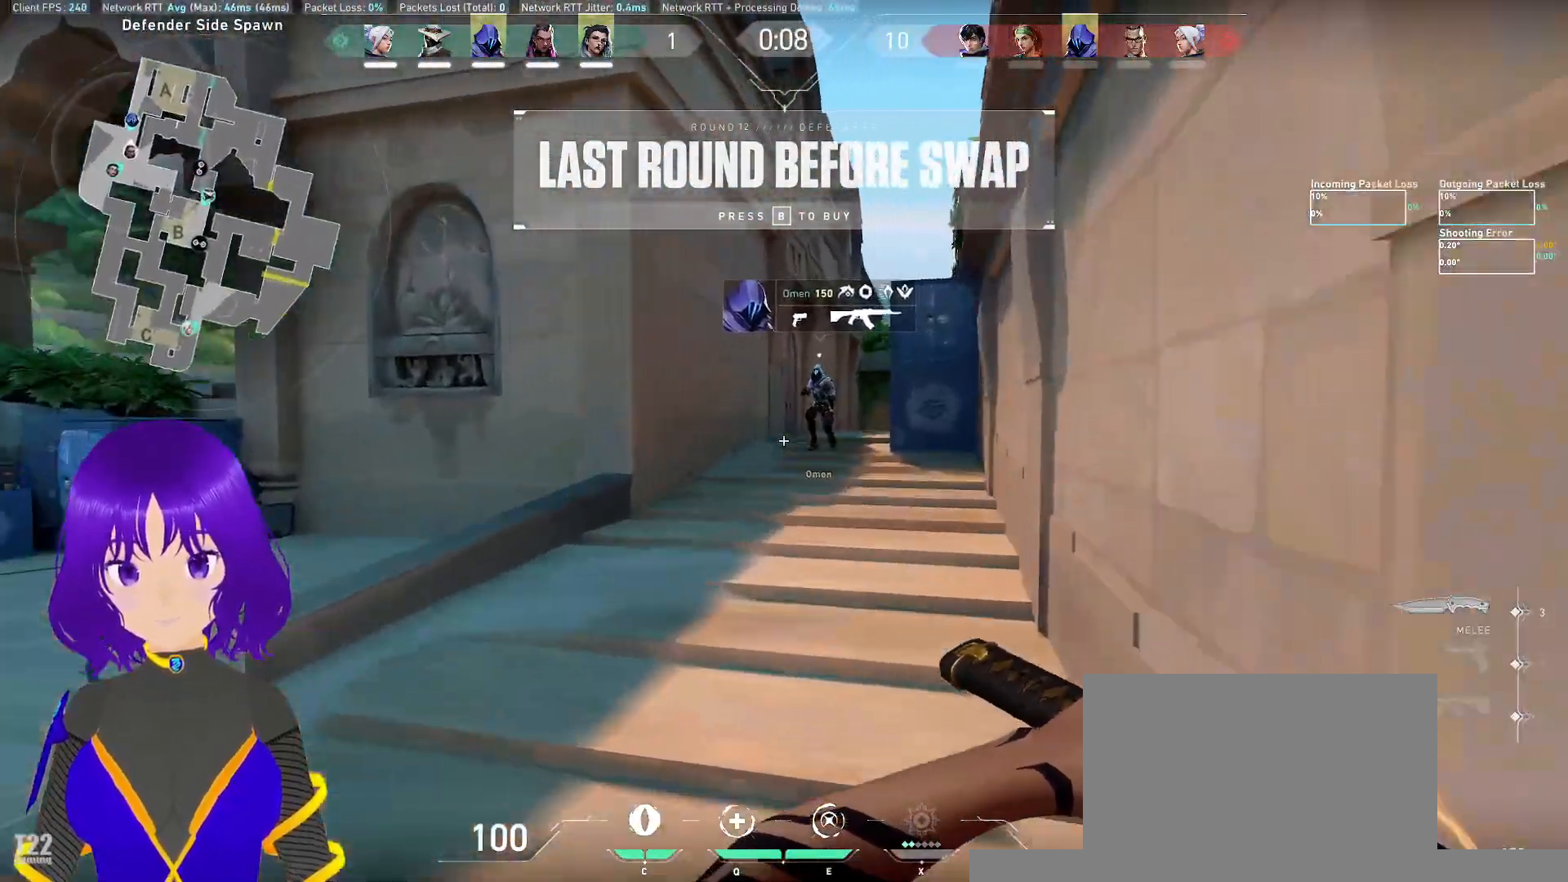
{"keys": ["d", "w"], "mouse": [], "events": [[117, "d", "down"]]}
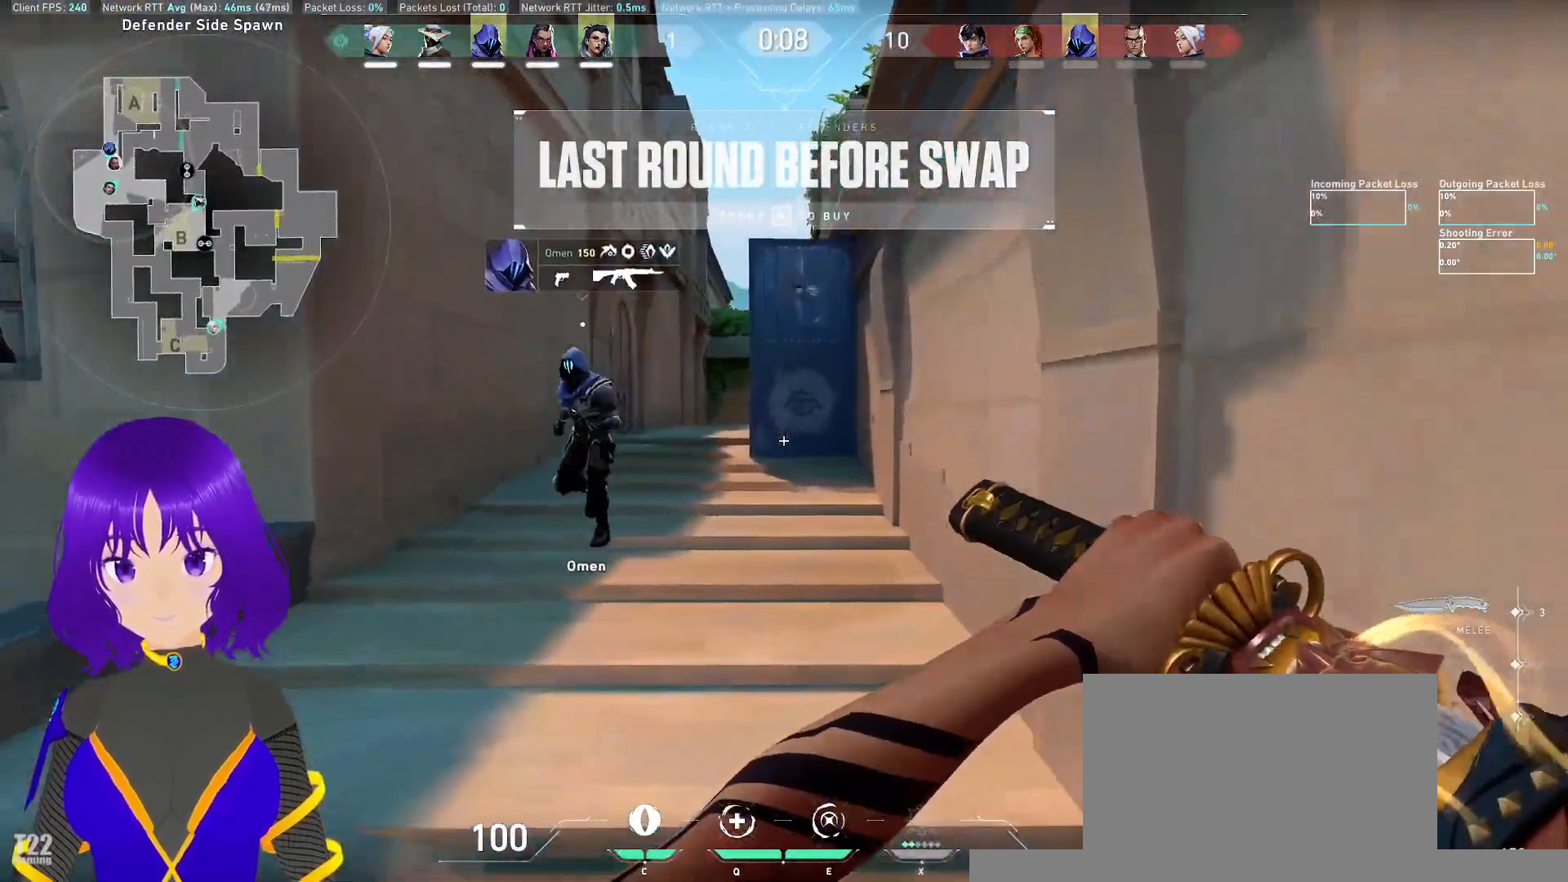
{"keys": ["a", "w"], "mouse": [], "events": [[133, "d", "up"], [267, "a", "down"]]}
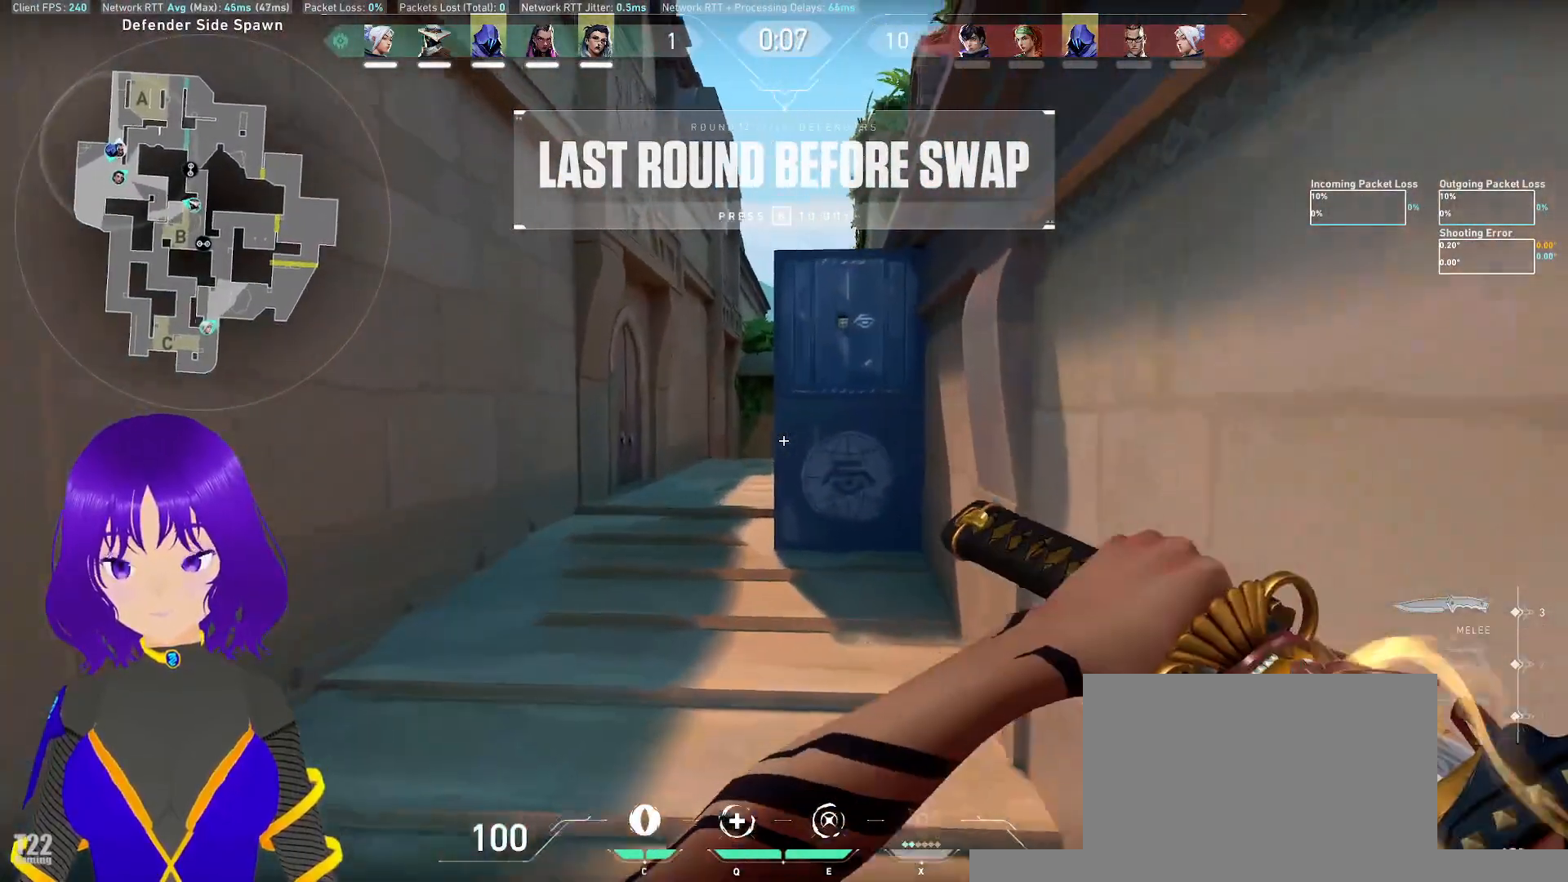
{"keys": ["a", "w"], "mouse": [], "events": []}
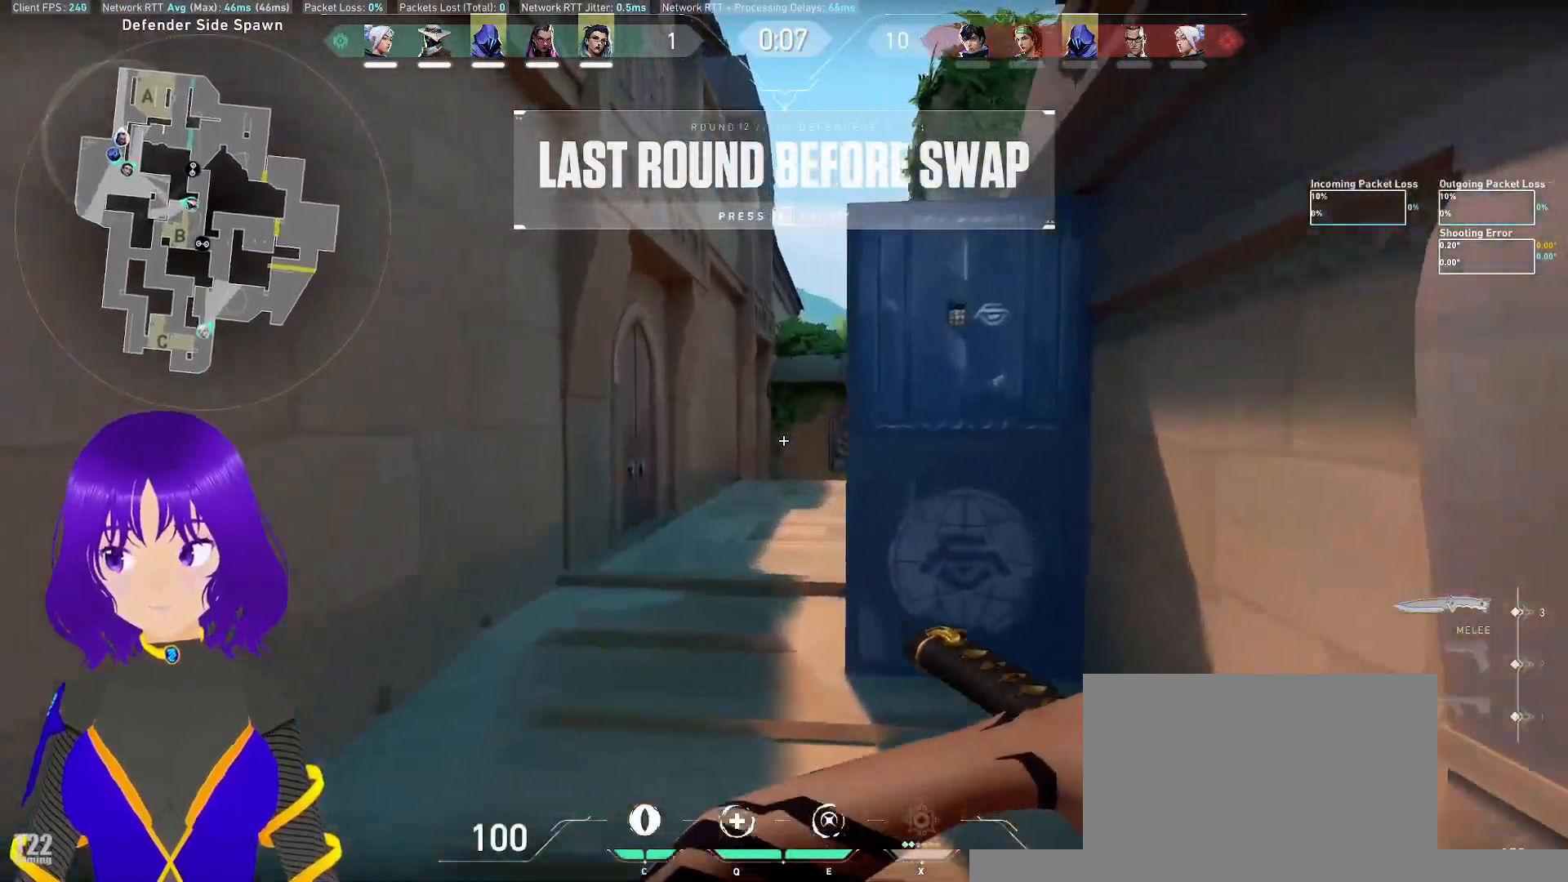
{"keys": ["w"], "mouse": [], "events": [[117, "a", "up"]]}
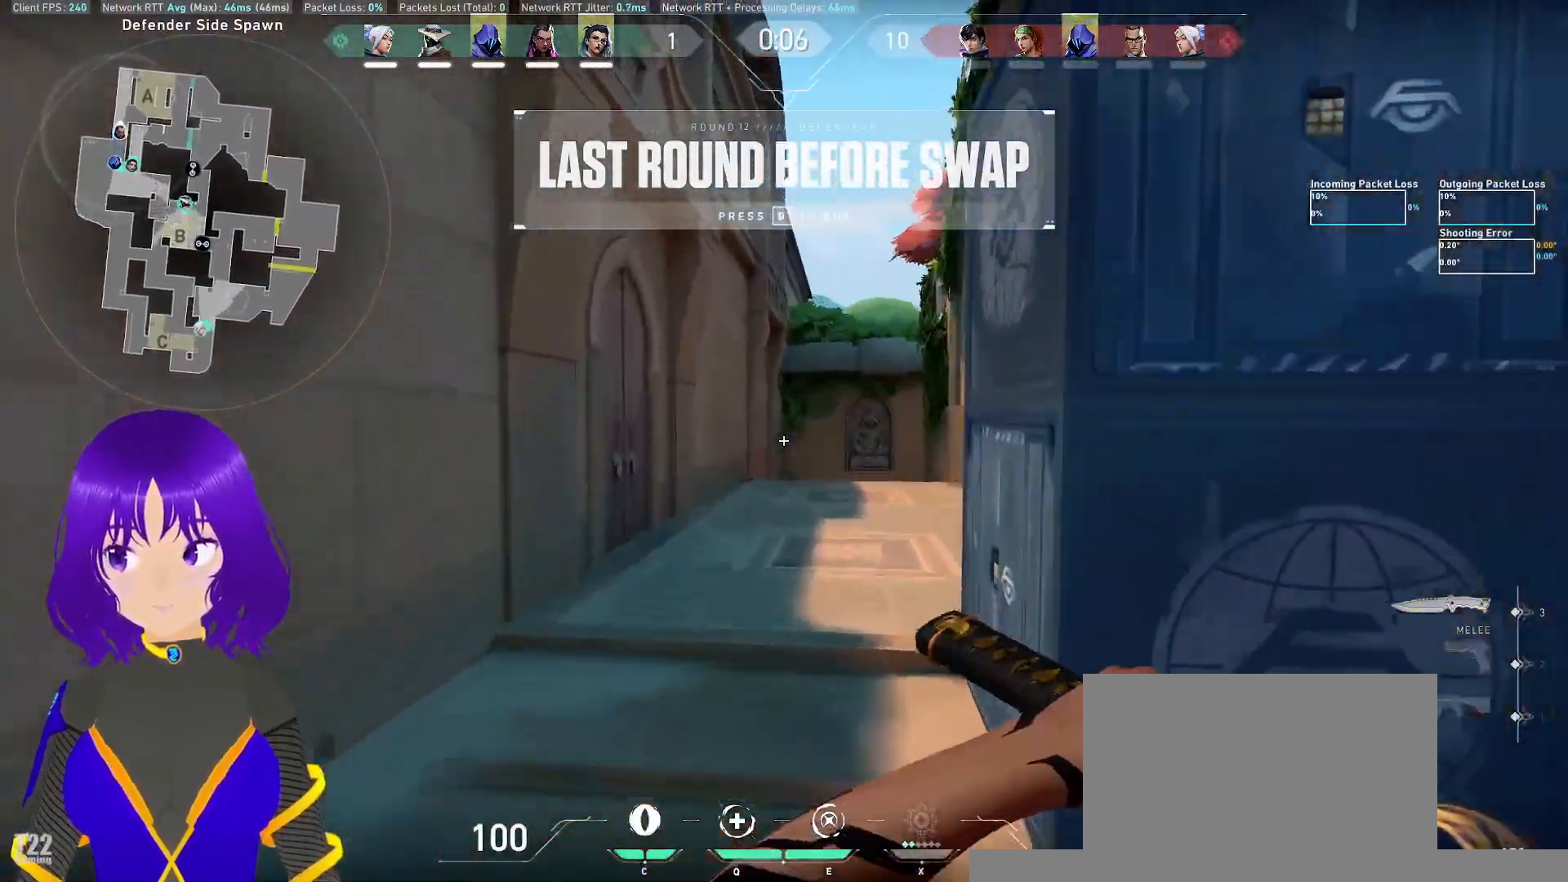
{"keys": ["d", "w"], "mouse": [], "events": [[267, "d", "down"]]}
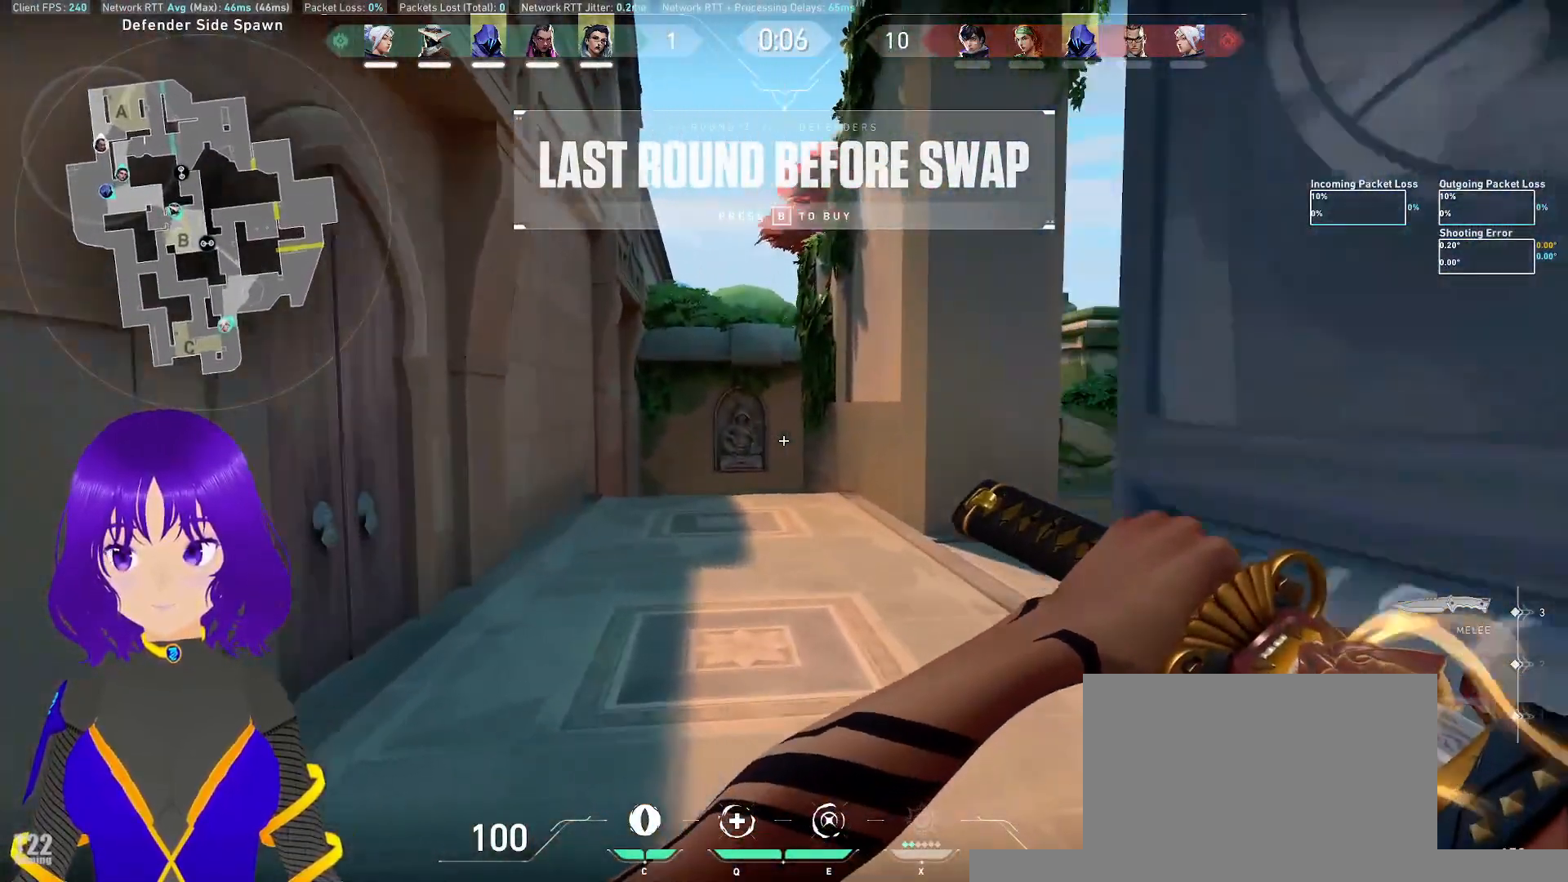
{"keys": ["a", "w"], "mouse": [], "events": [[100, "d", "up"], [200, "a", "down"]]}
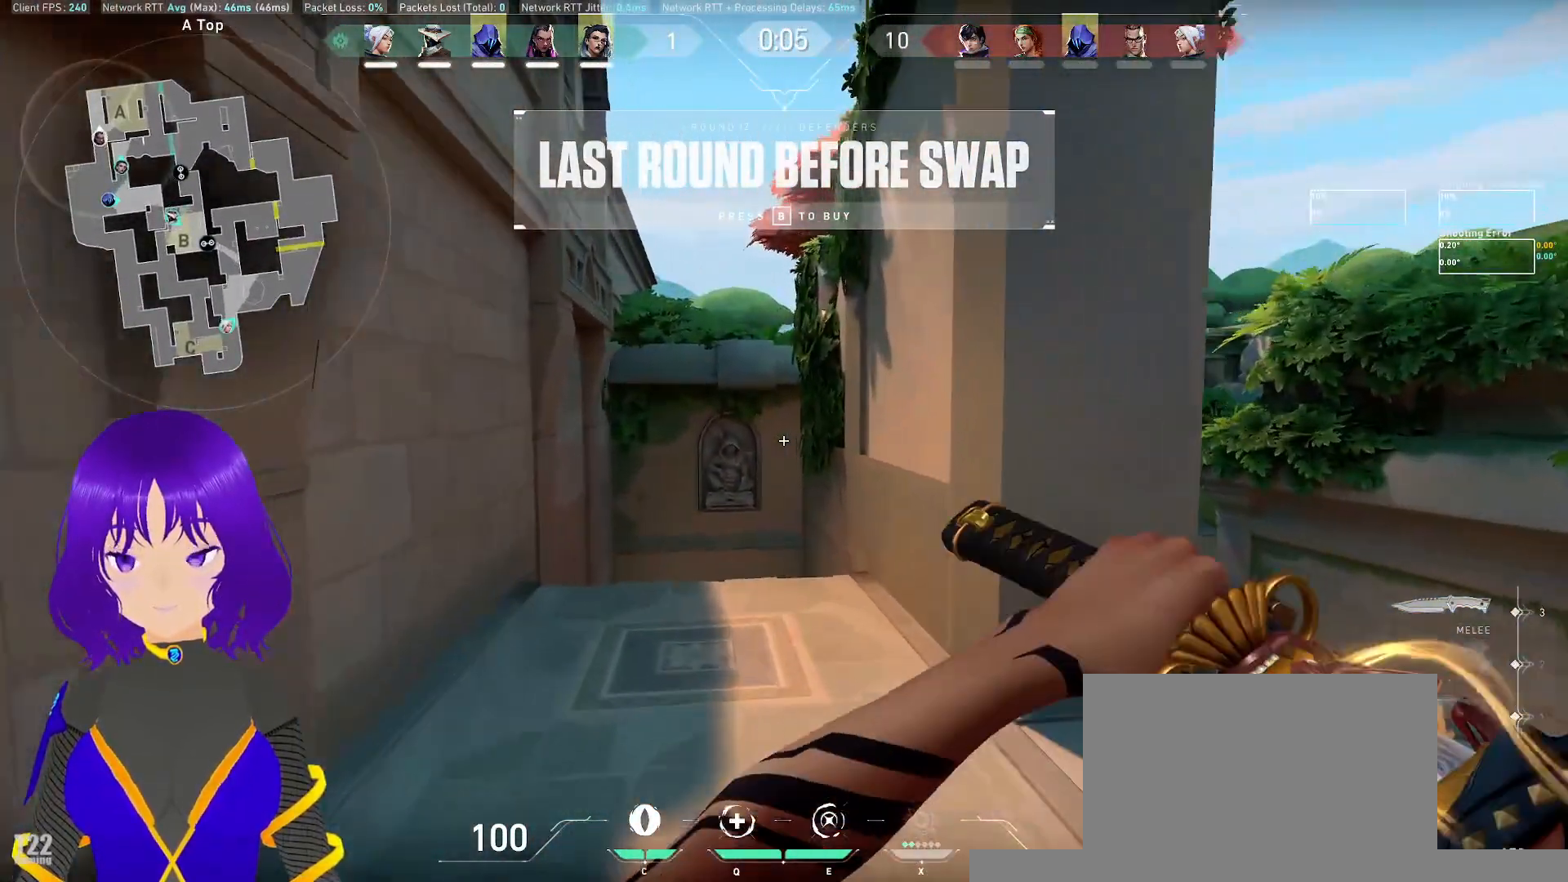
{"keys": ["a", "w"], "mouse": [], "events": [[150, "a", "up"], [217, "space", "down"], [283, "space", "up"], [333, "space", "down"], [400, "a", "down"], [433, "space", "up"]]}
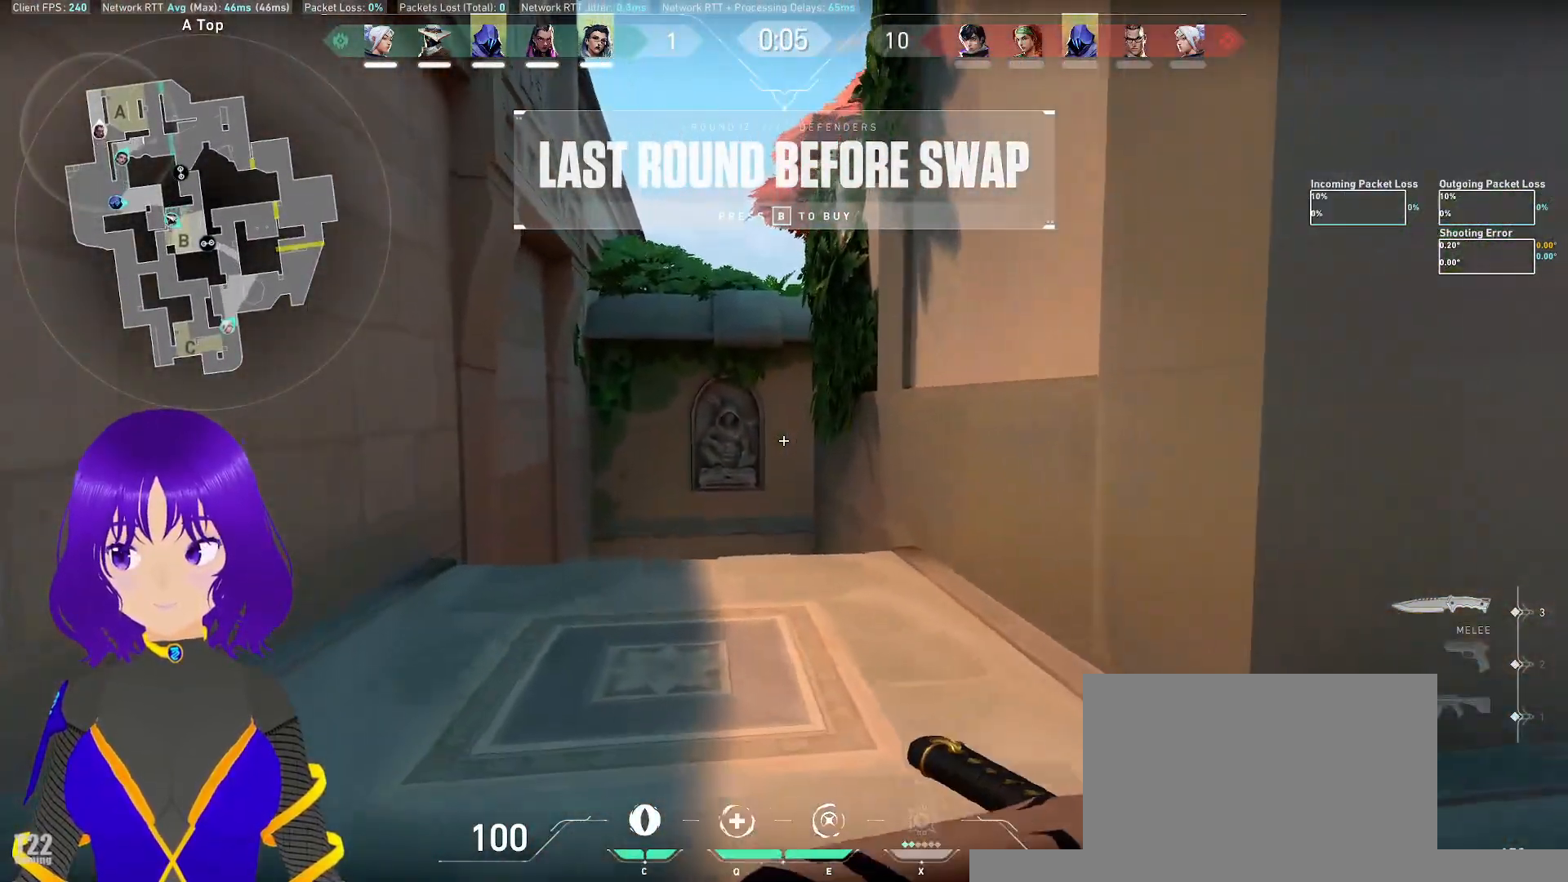
{"keys": ["w"], "mouse": [], "events": [[267, "a", "up"]]}